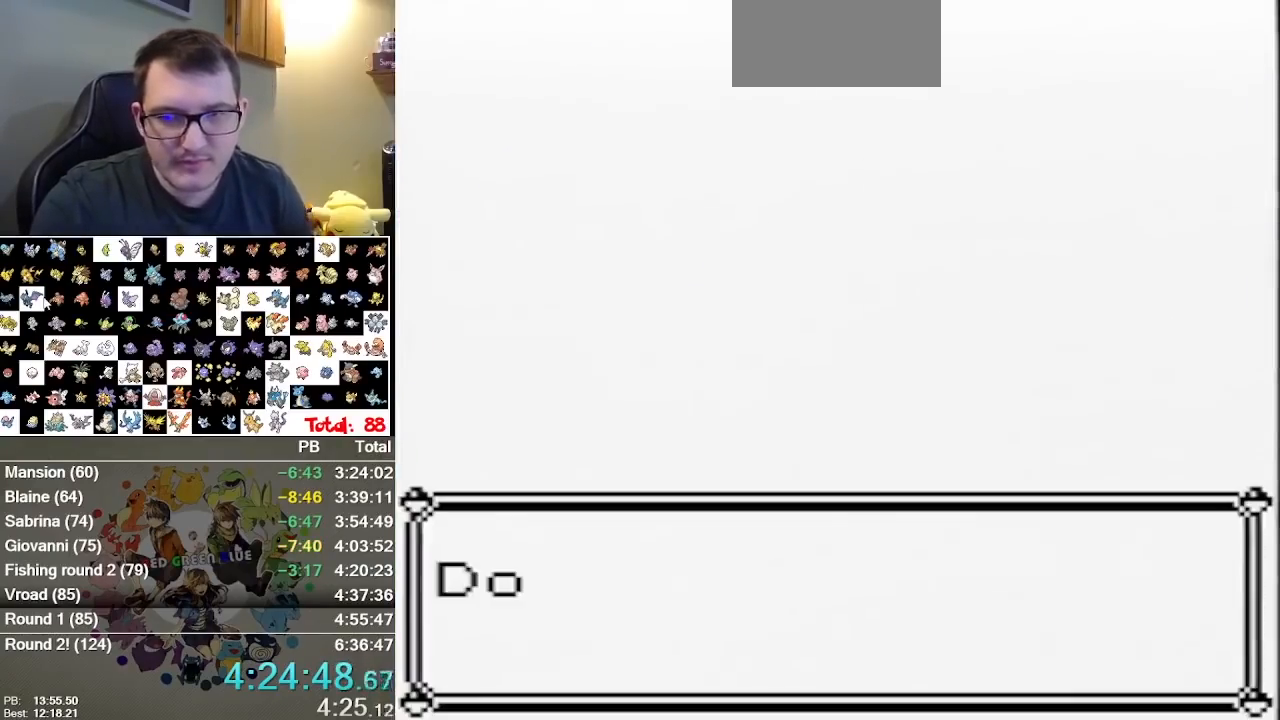
Gameplay with a controller (Nintendo layout); each line is a JSON object with the inputs held at the frame after it. "events" lists button and stick changes between this image and that frame as [ms after this image, input, new state], when the widget could be followed in between. Not read: B DPAD_DOWN DPAD_LEFT L1 L3 R3.
{"buttons": [], "events": [[33, "A", "up"], [100, "A", "down"], [200, "A", "up"], [300, "A", "down"], [350, "A", "up"], [417, "A", "down"], [483, "A", "up"]]}
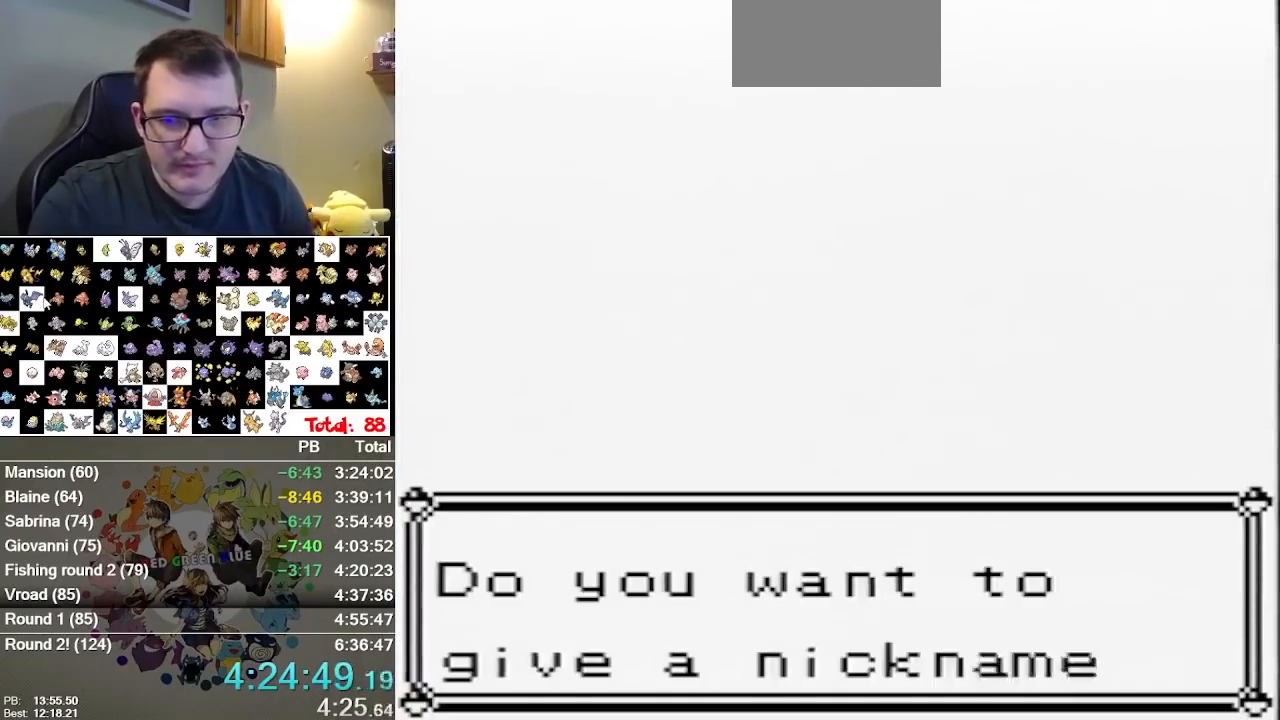
{"buttons": [], "events": [[50, "A", "down"], [117, "A", "up"]]}
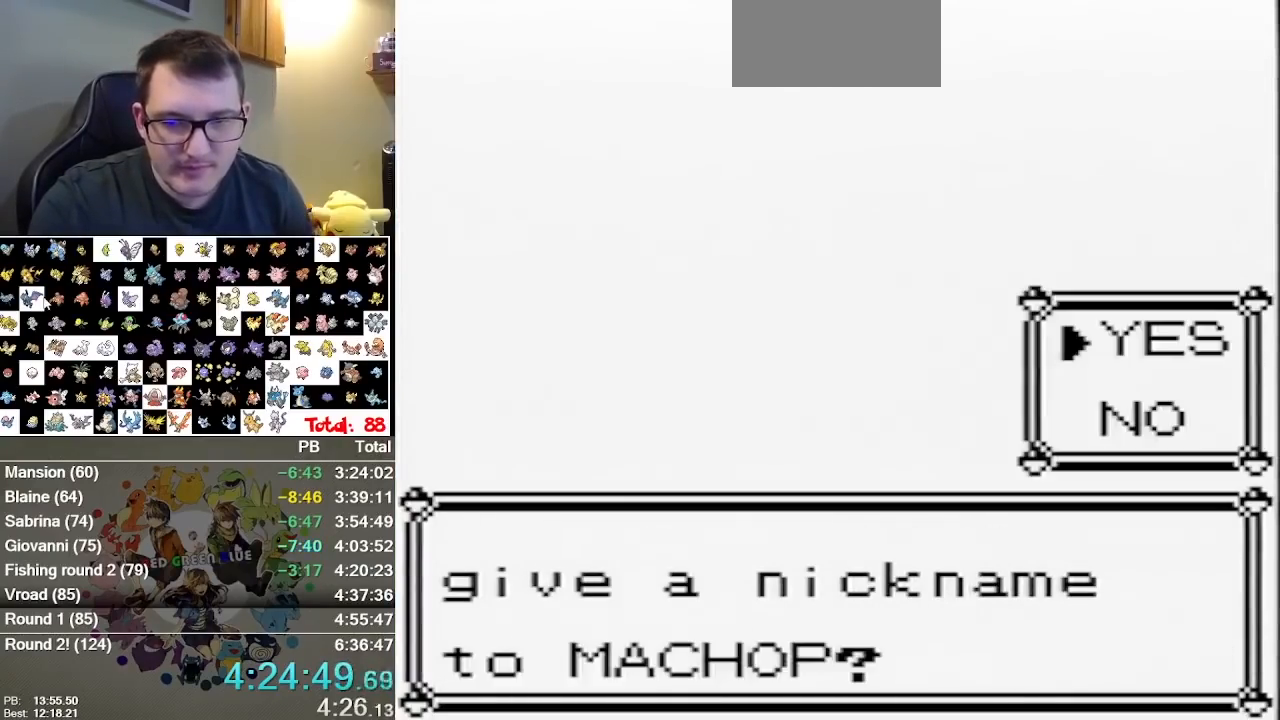
{"buttons": [], "events": []}
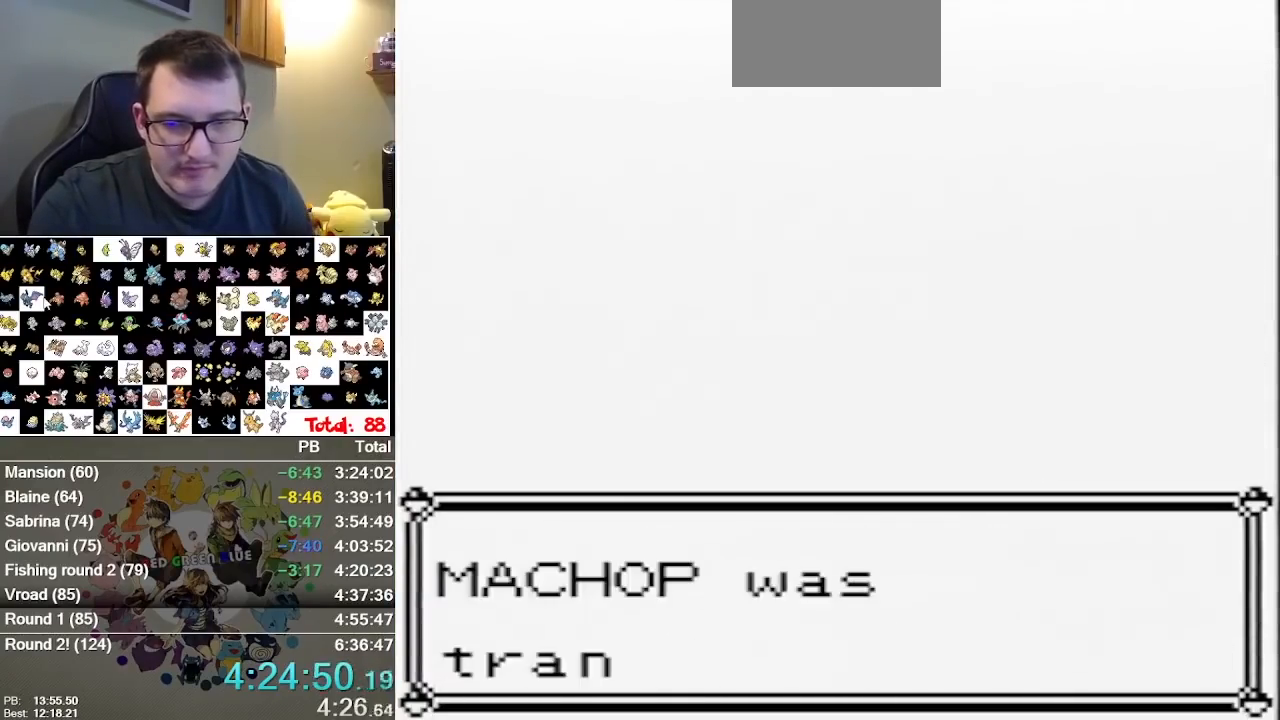
{"buttons": [], "events": []}